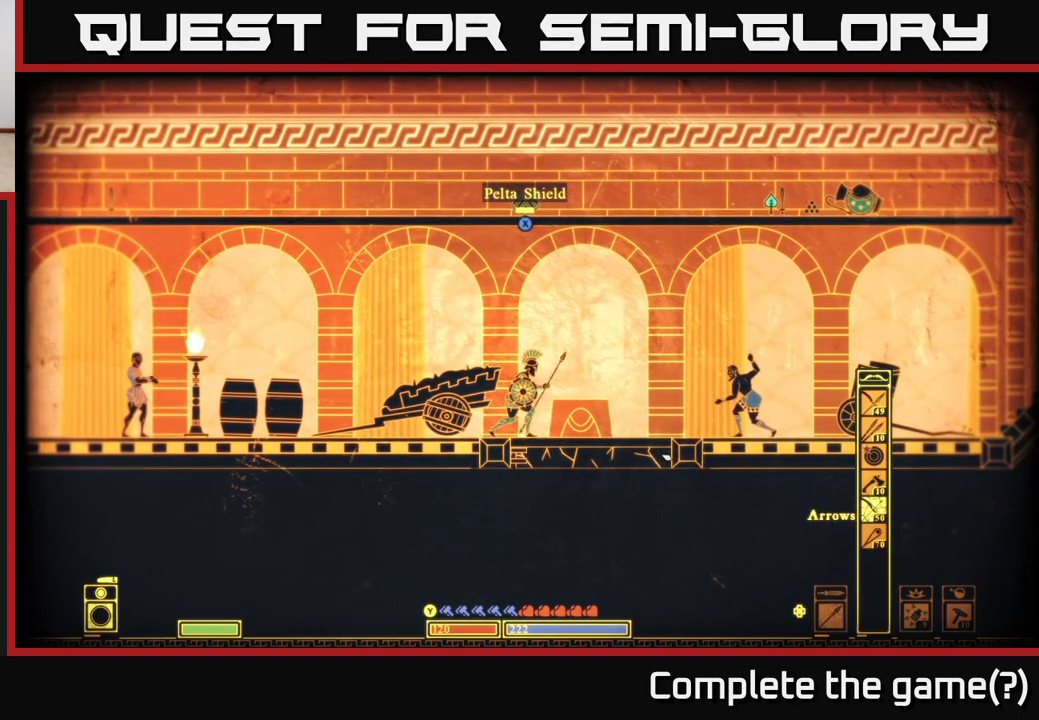
Gameplay with a controller (Xbox layout); each line is a JSON object with the inputs held at the frame after it. "events" lists button and stick changes between this image and that frame as [ms after this image, input, new state], when the widget could be followed in between.
{"buttons": [], "left_stick": "center", "right_stick": "down-right", "events": [[50, "DPAD_RIGHT", "up"], [167, "DPAD_RIGHT", "down"], [250, "DPAD_RIGHT", "up"]]}
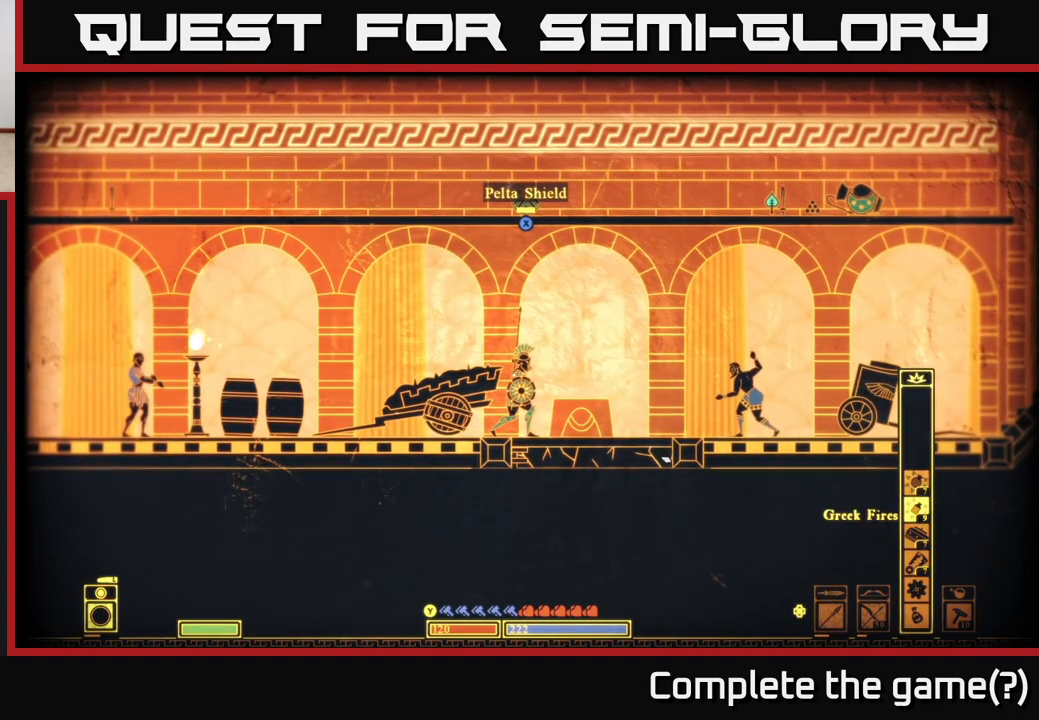
{"buttons": [], "left_stick": "left", "right_stick": "down-right", "events": [[150, "left_stick", "up-left"], [250, "left_stick", "center"], [450, "left_stick", "left"]]}
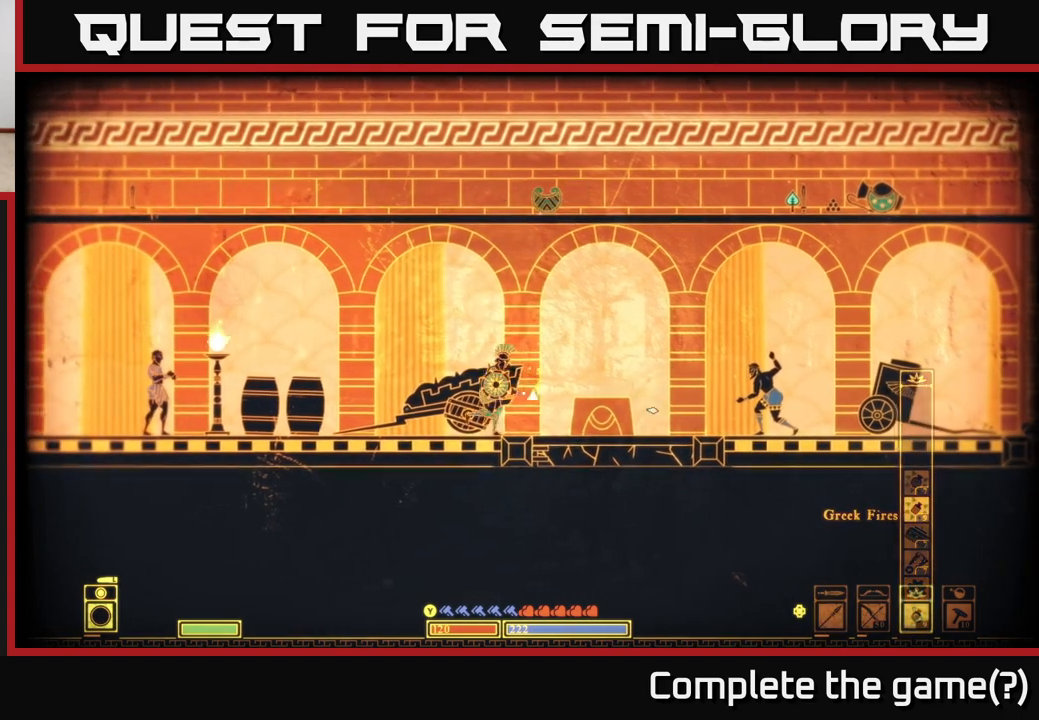
{"buttons": [], "left_stick": "left", "right_stick": "right", "events": [[17, "right_stick", "right"], [217, "left_stick", "center"], [383, "left_stick", "left"]]}
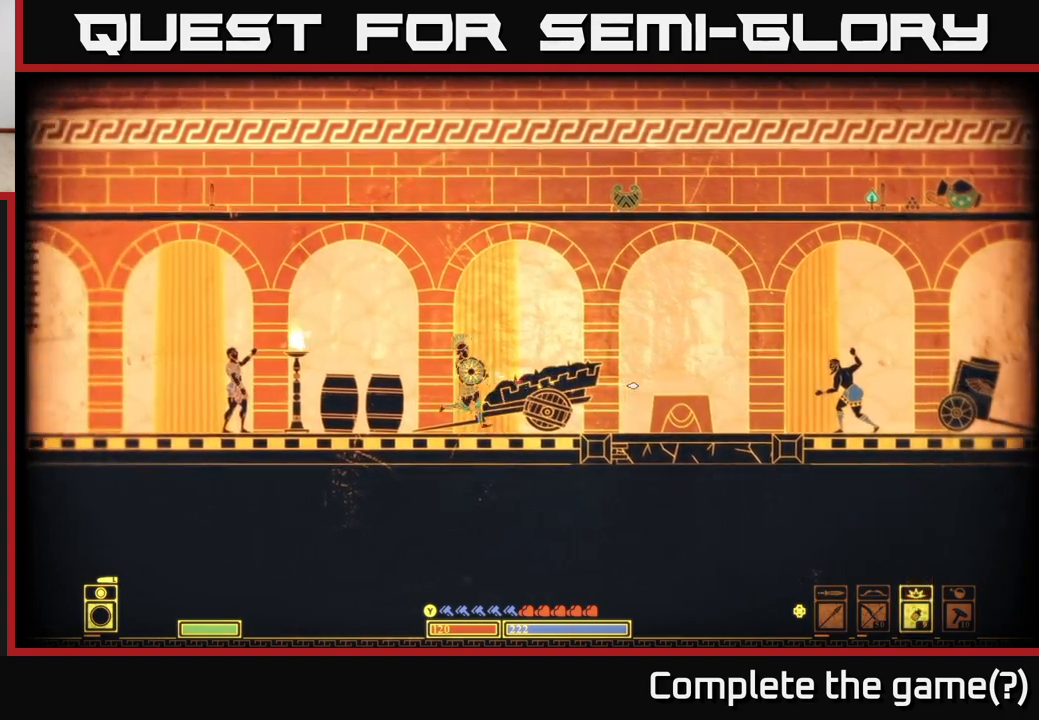
{"buttons": [], "left_stick": "center", "right_stick": "right", "events": [[50, "left_stick", "center"], [100, "left_stick", "right"], [300, "left_stick", "center"]]}
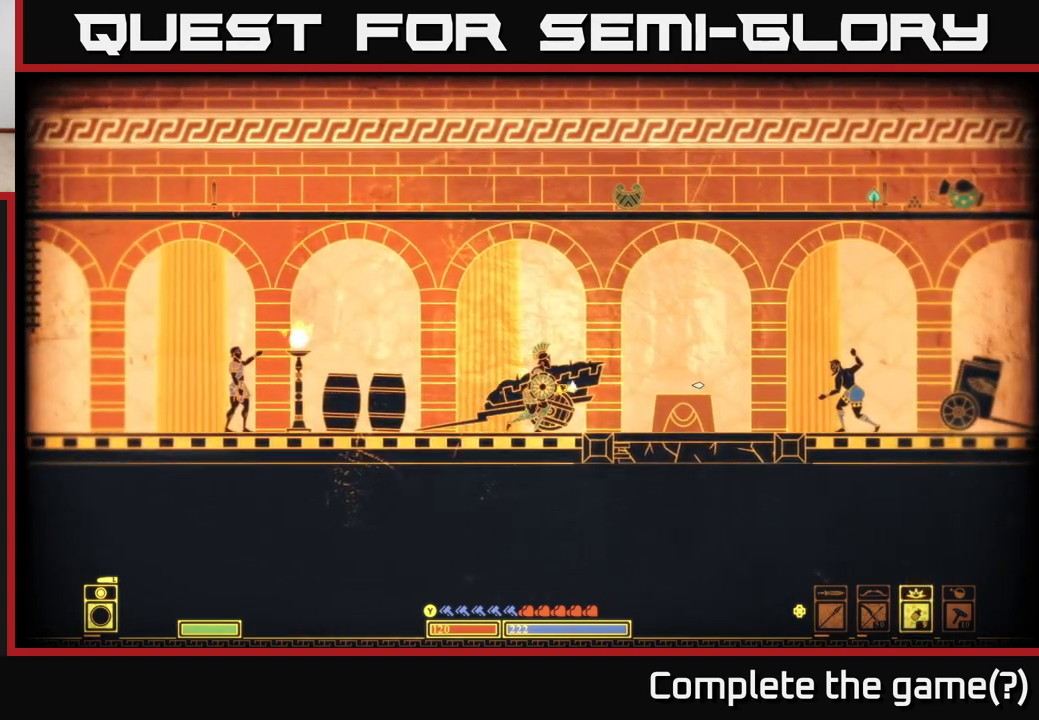
{"buttons": [], "left_stick": "right", "right_stick": "right", "events": [[467, "left_stick", "right"]]}
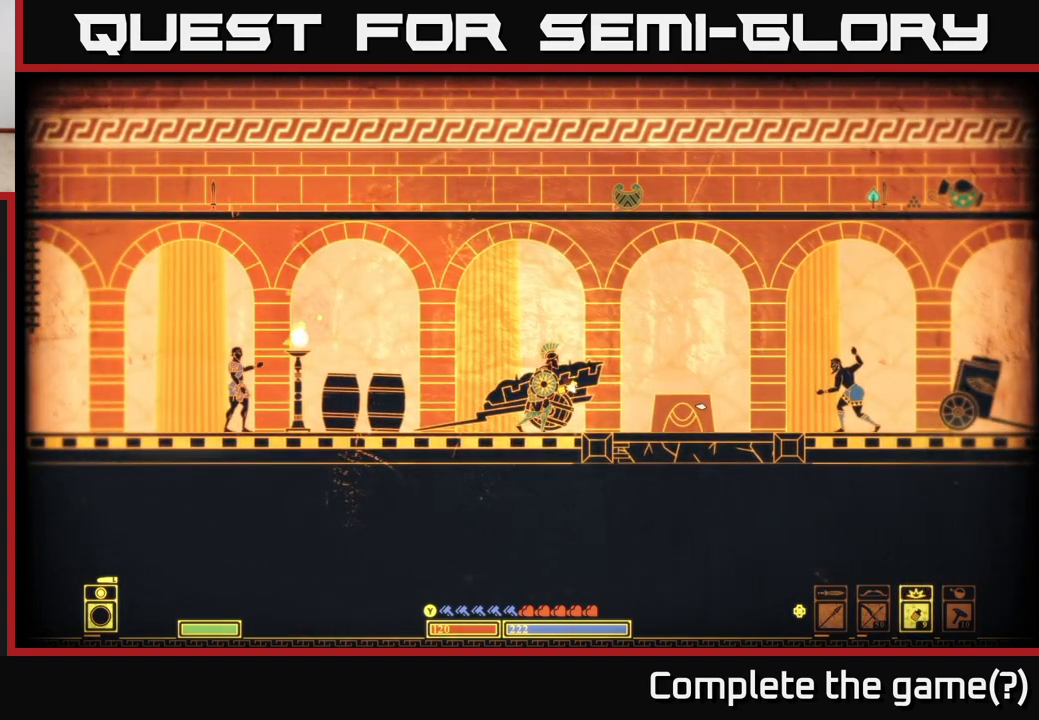
{"buttons": [], "left_stick": "right", "right_stick": "down-left", "events": [[50, "right_stick", "down-right"], [450, "right_stick", "down-left"]]}
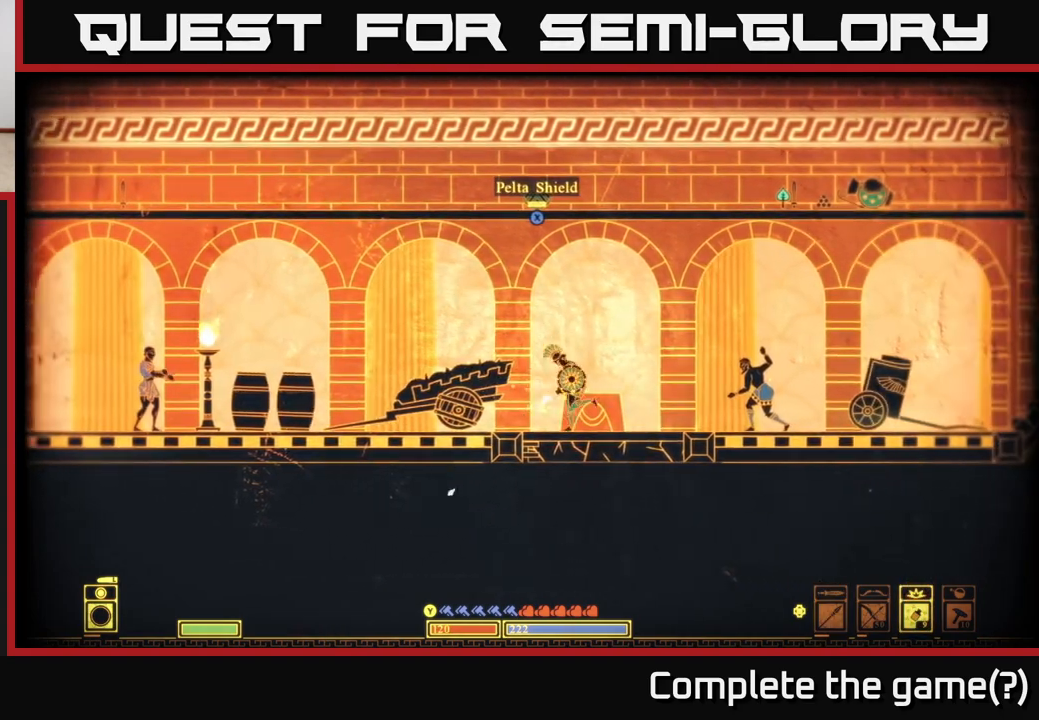
{"buttons": [], "left_stick": "right", "right_stick": "down-left", "events": []}
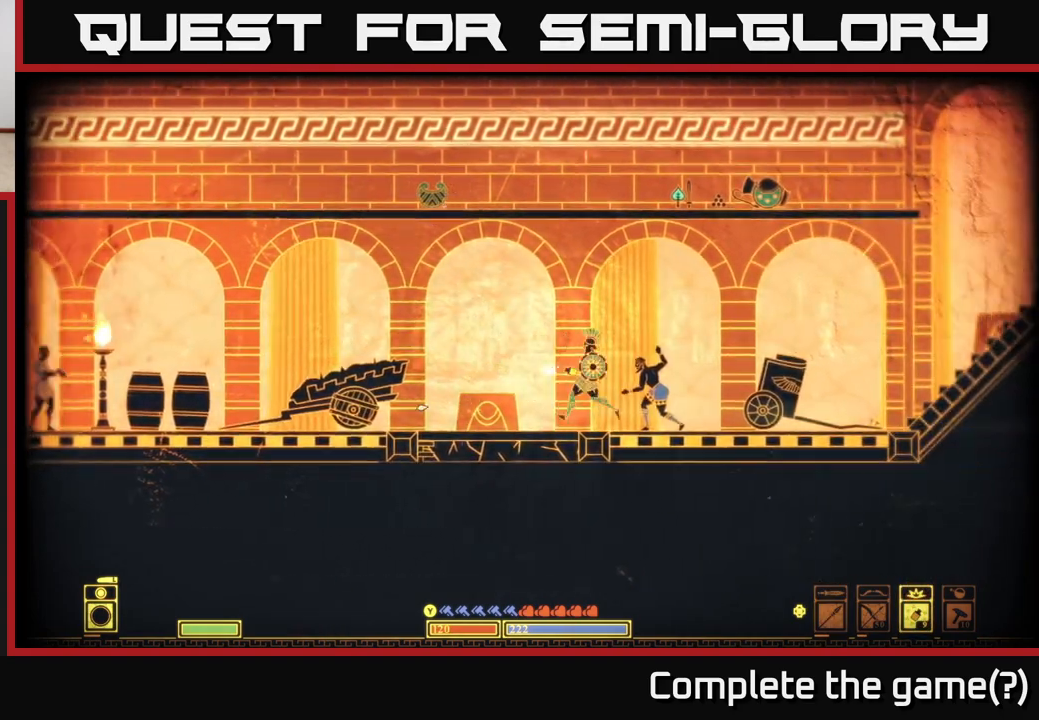
{"buttons": [], "left_stick": "center", "right_stick": "left", "events": [[17, "right_stick", "left"], [150, "left_stick", "center"]]}
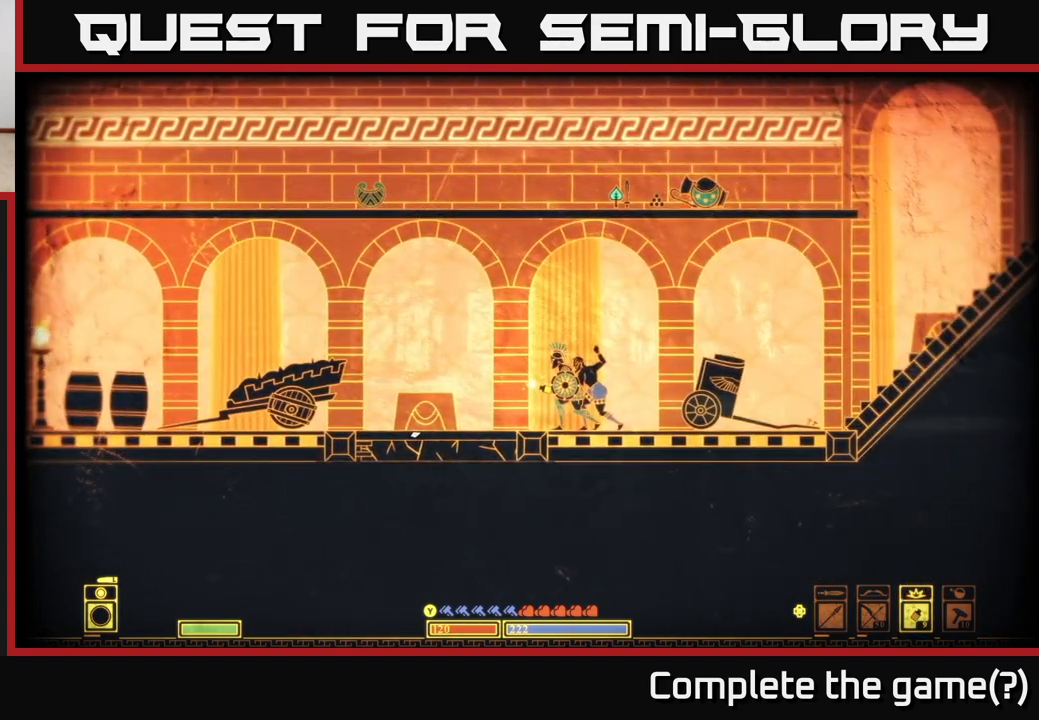
{"buttons": [], "left_stick": "right", "right_stick": "left", "events": [[83, "R2", "down"], [183, "R2", "up"], [450, "left_stick", "right"]]}
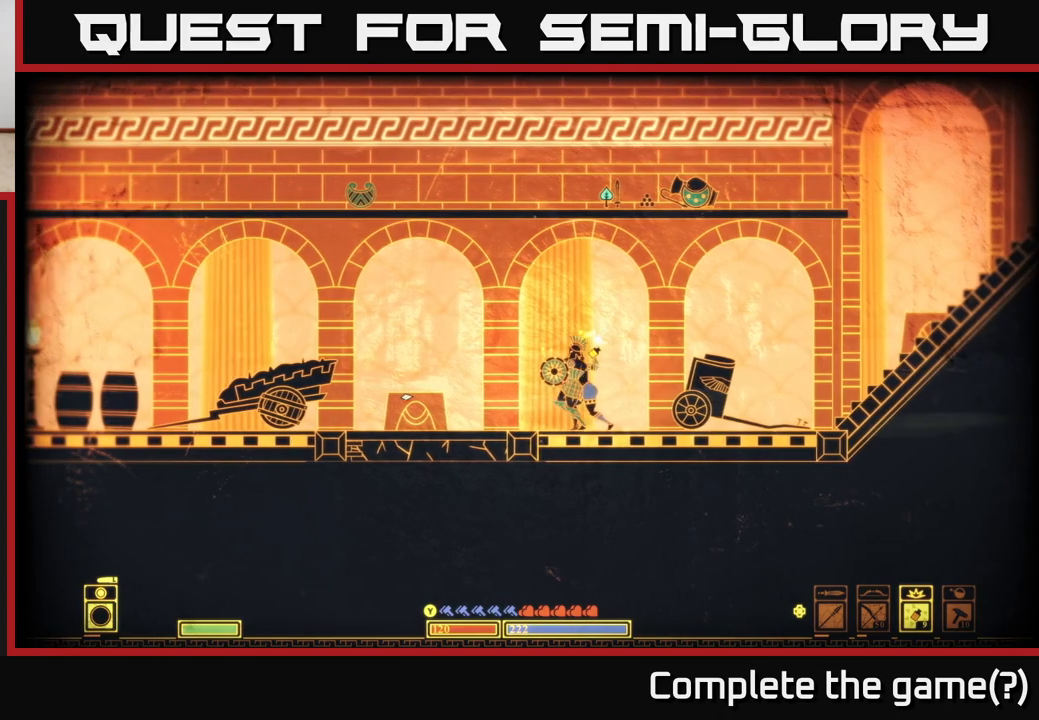
{"buttons": [], "left_stick": "right", "right_stick": "left", "events": []}
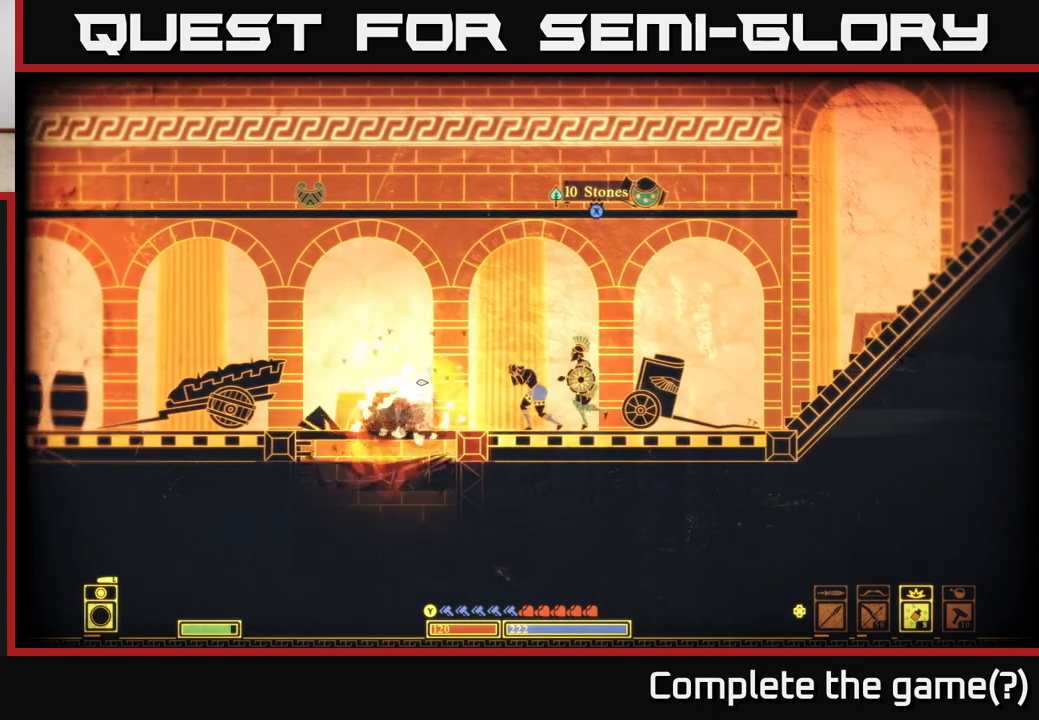
{"buttons": [], "left_stick": "left", "right_stick": "center", "events": [[117, "left_stick", "center"], [167, "left_stick", "left"], [283, "right_stick", "center"]]}
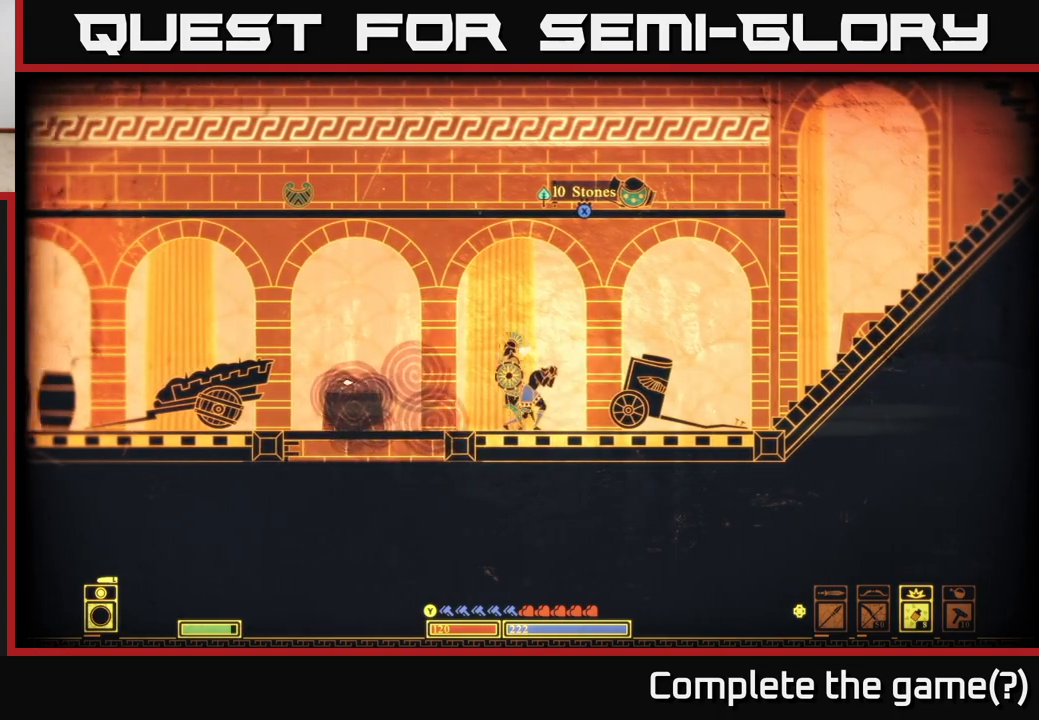
{"buttons": ["A"], "left_stick": "down", "right_stick": "center", "events": [[100, "left_stick", "up-left"], [433, "left_stick", "down"], [450, "A", "down"]]}
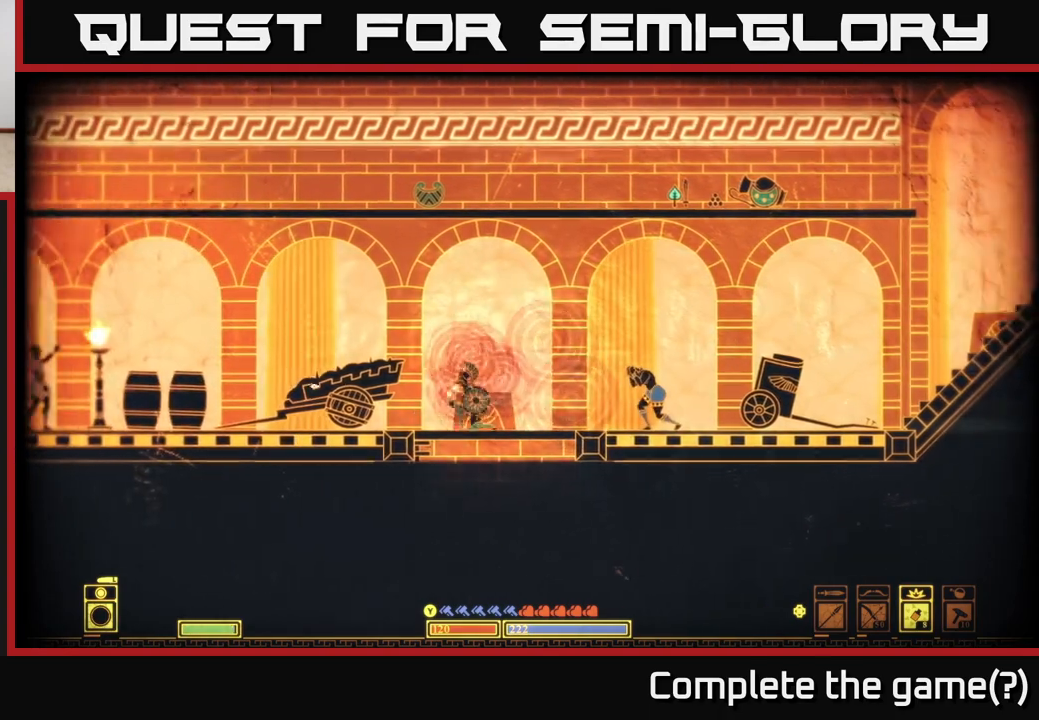
{"buttons": [], "left_stick": "down", "right_stick": "center", "events": [[100, "A", "up"], [217, "left_stick", "left"], [433, "left_stick", "down"]]}
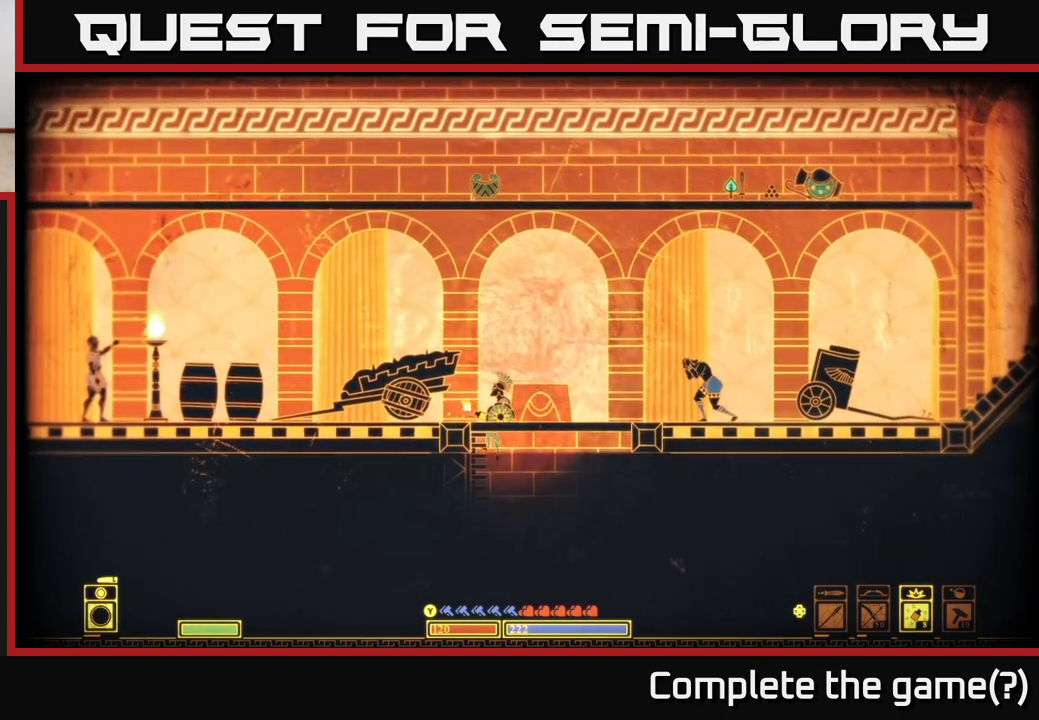
{"buttons": [], "left_stick": "left", "right_stick": "down-right", "events": [[50, "left_stick", "down-right"], [250, "left_stick", "down-left"], [250, "right_stick", "down"], [333, "left_stick", "left"], [500, "right_stick", "down-right"]]}
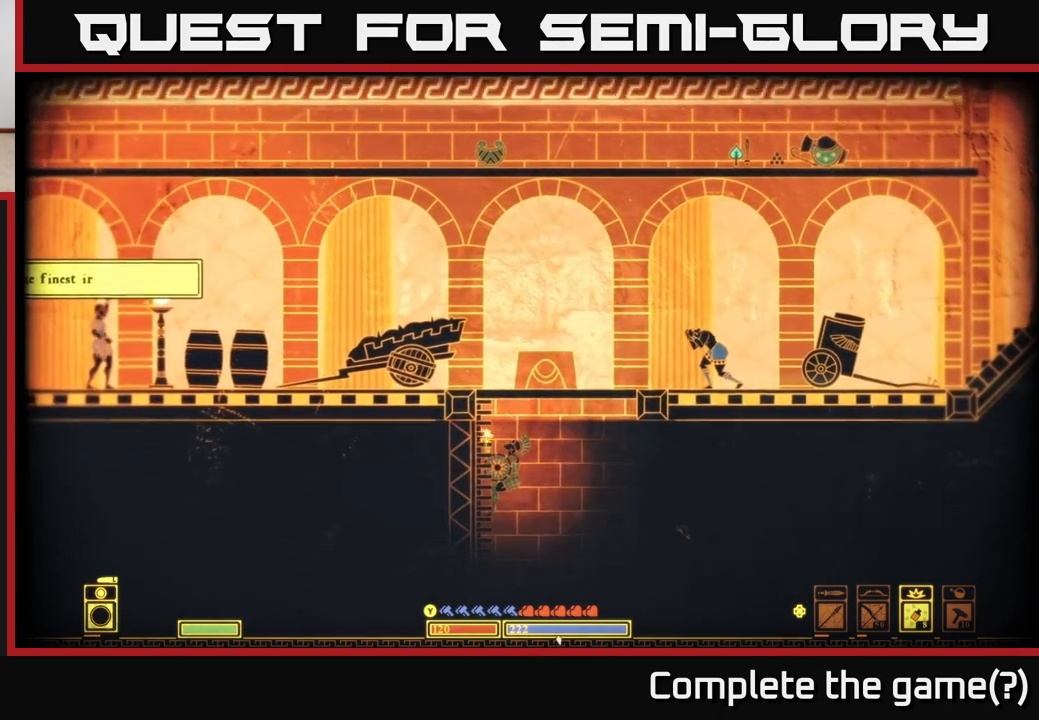
{"buttons": [], "left_stick": "center", "right_stick": "right", "events": [[50, "left_stick", "down-left"], [433, "left_stick", "center"], [500, "right_stick", "right"]]}
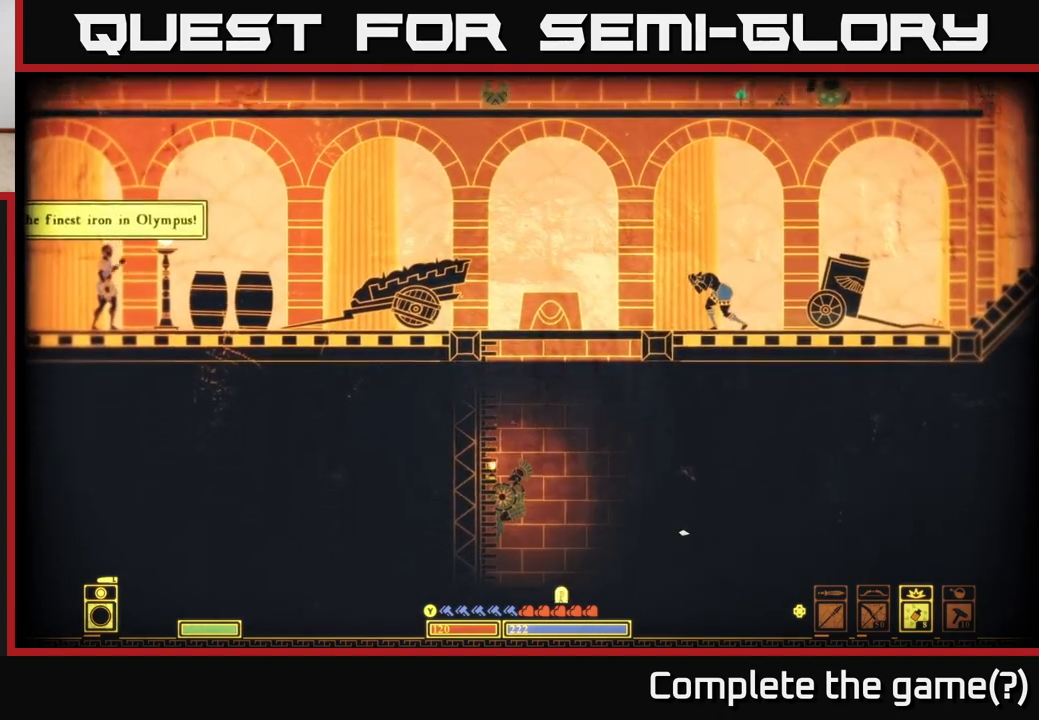
{"buttons": [], "left_stick": "center", "right_stick": "right", "events": [[267, "DPAD_LEFT", "down"], [383, "DPAD_LEFT", "up"]]}
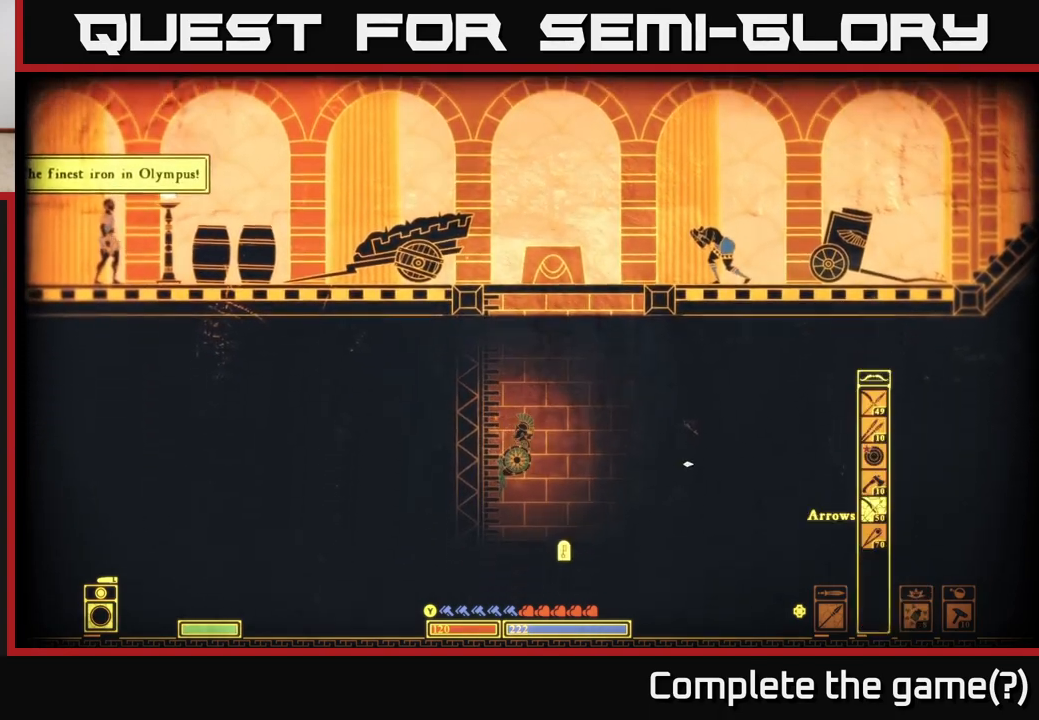
{"buttons": [], "left_stick": "down-right", "right_stick": "down-right", "events": [[50, "DPAD_LEFT", "down"], [133, "DPAD_LEFT", "up"], [317, "right_stick", "down-right"], [350, "left_stick", "down-right"]]}
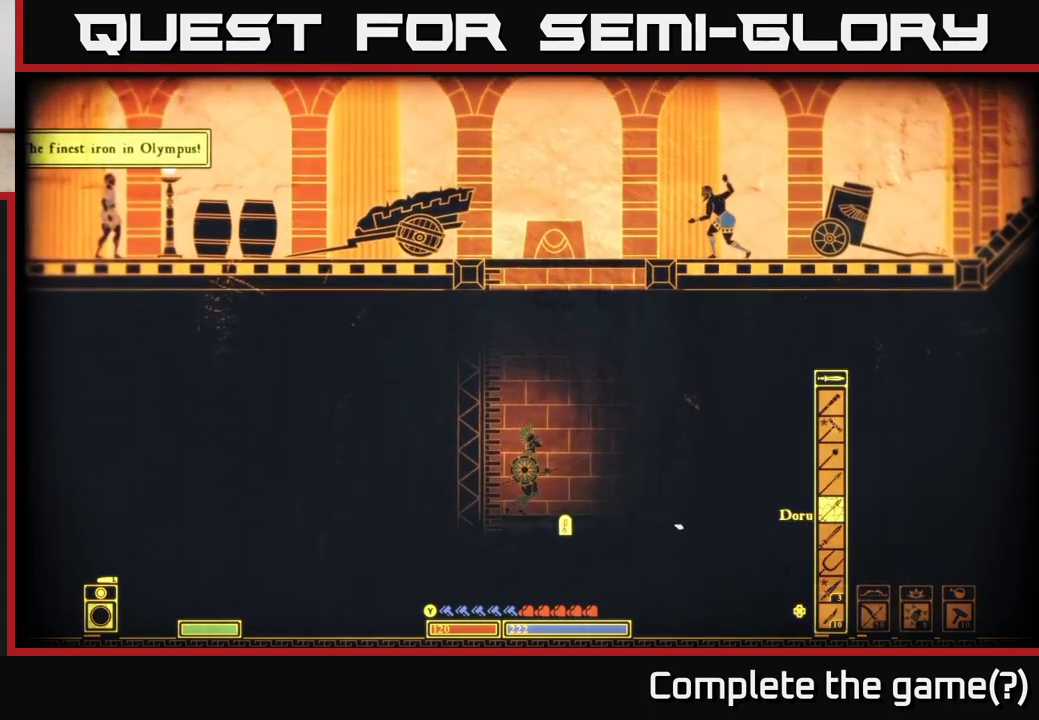
{"buttons": ["X"], "left_stick": "center", "right_stick": "center", "events": [[150, "right_stick", "center"], [317, "left_stick", "center"], [367, "X", "down"]]}
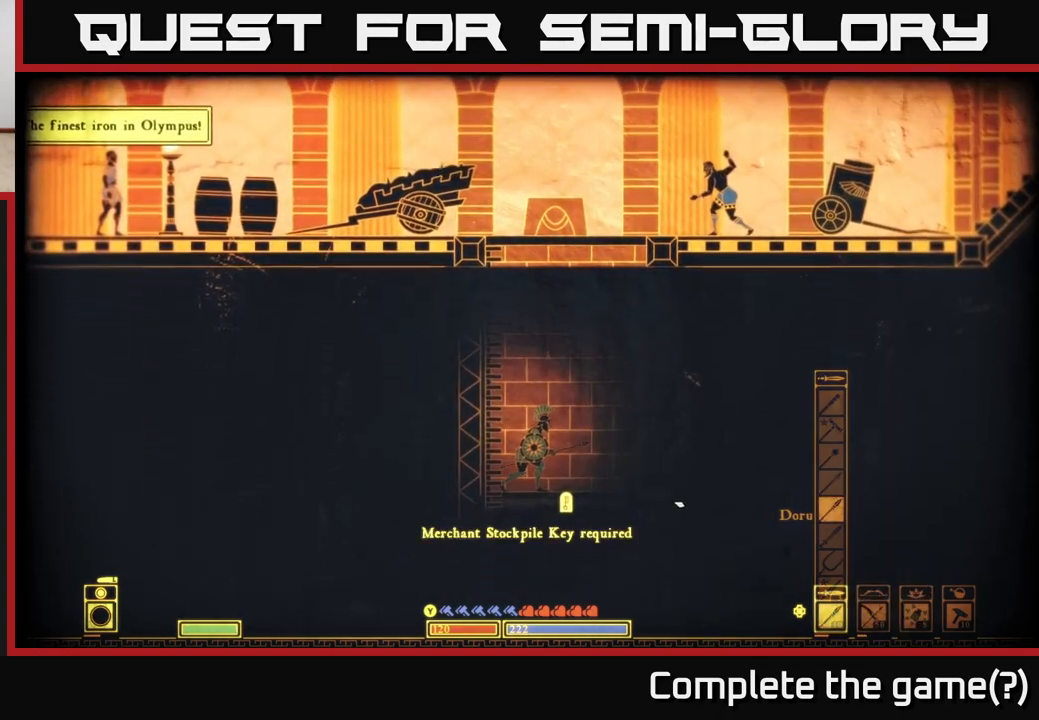
{"buttons": [], "left_stick": "center", "right_stick": "center", "events": [[483, "X", "up"]]}
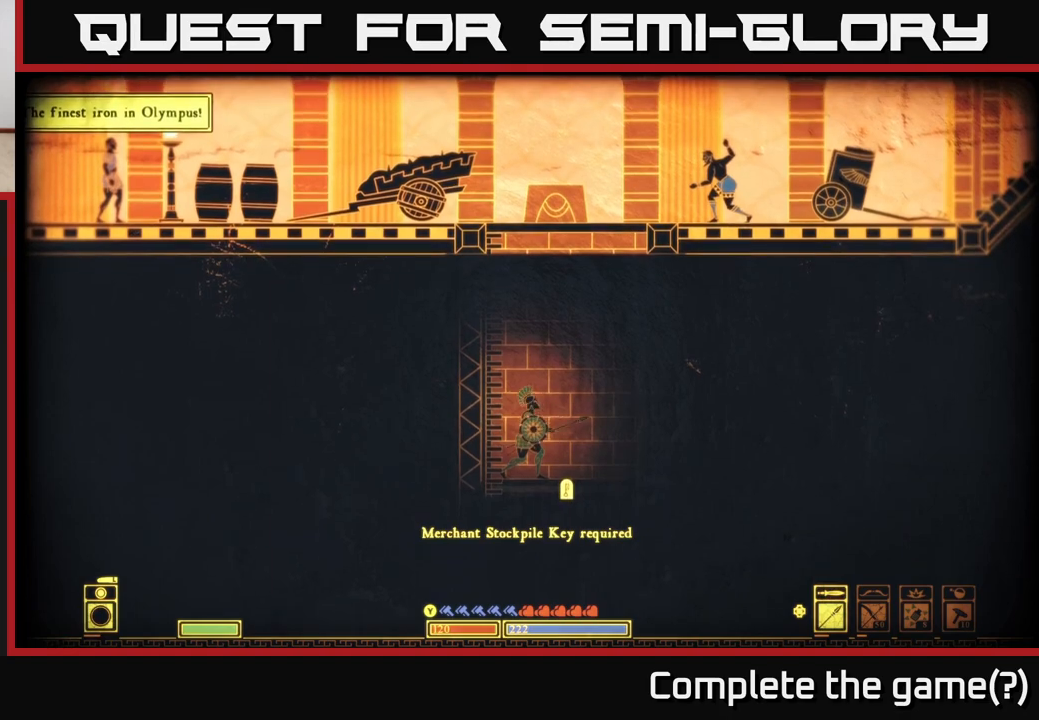
{"buttons": [], "left_stick": "center", "right_stick": "down", "events": [[167, "left_stick", "right"], [233, "right_stick", "down"], [350, "left_stick", "center"]]}
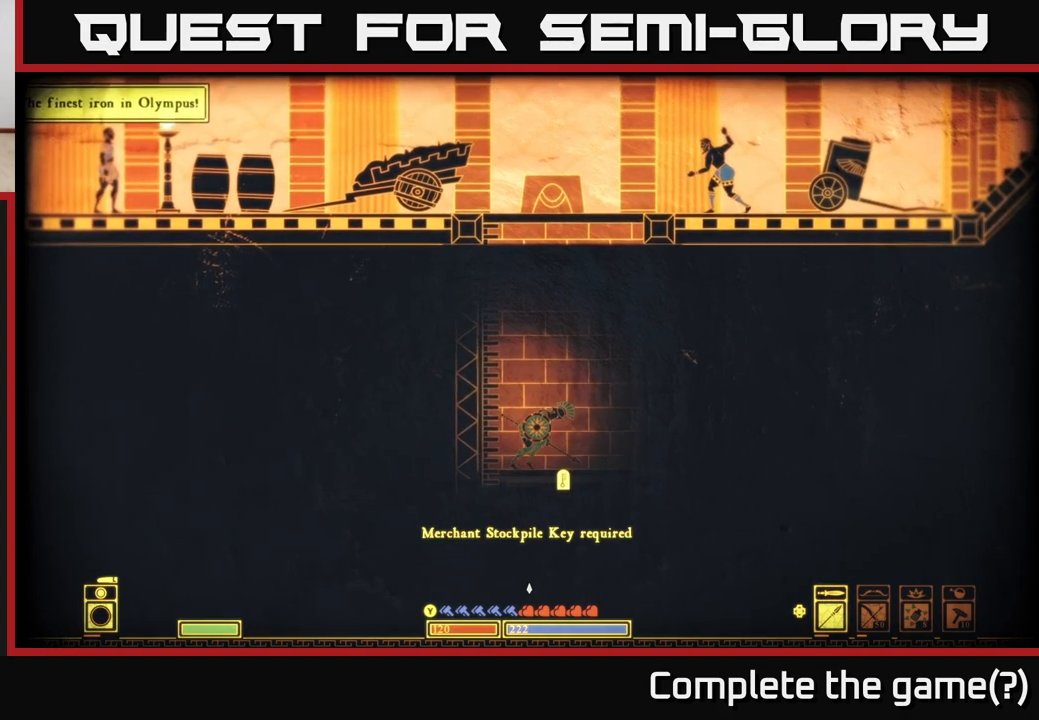
{"buttons": [], "left_stick": "center", "right_stick": "down", "events": [[217, "left_stick", "right"], [450, "left_stick", "center"]]}
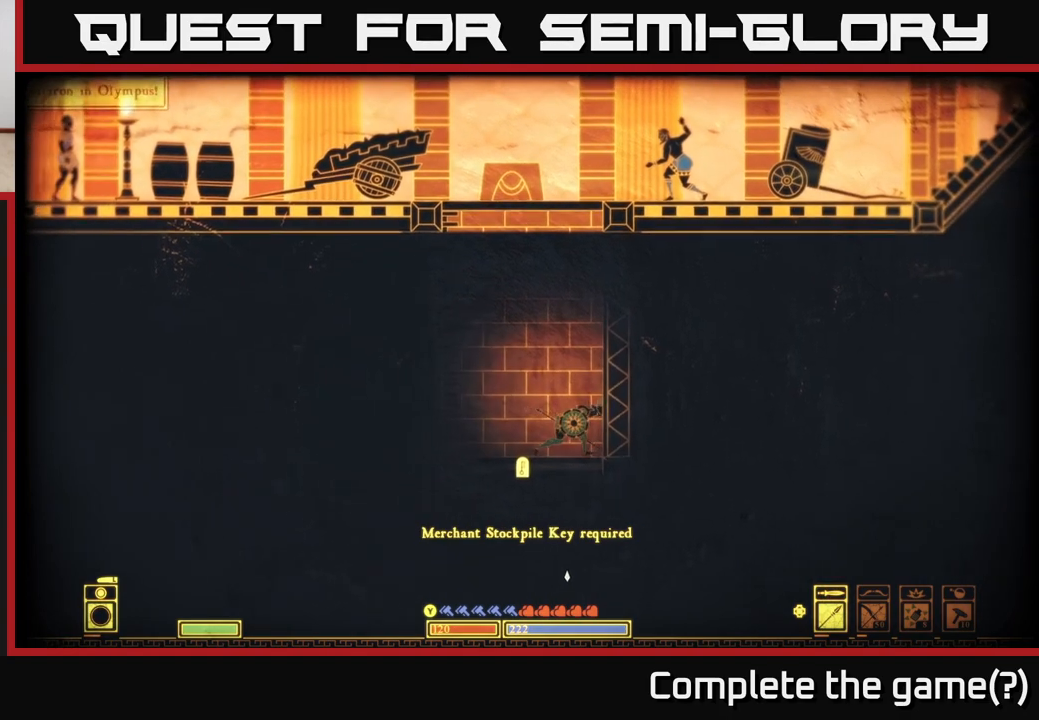
{"buttons": [], "left_stick": "center", "right_stick": "center", "events": [[183, "right_stick", "center"], [250, "SELECT", "down"], [433, "SELECT", "up"]]}
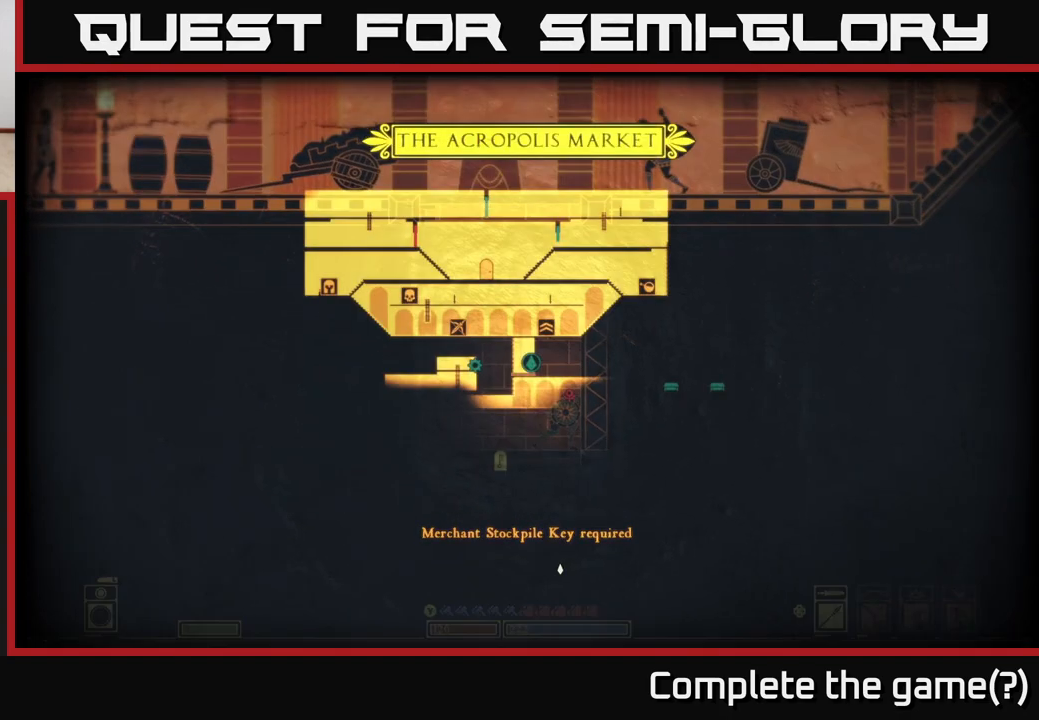
{"buttons": [], "left_stick": "center", "right_stick": "center", "events": []}
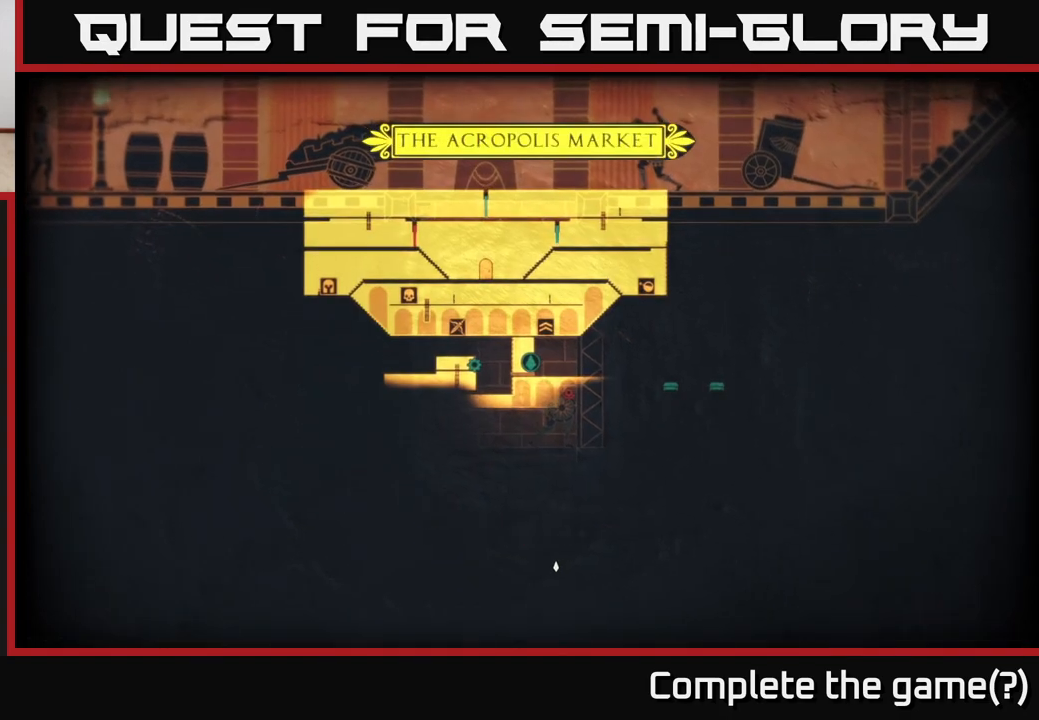
{"buttons": [], "left_stick": "center", "right_stick": "center", "events": []}
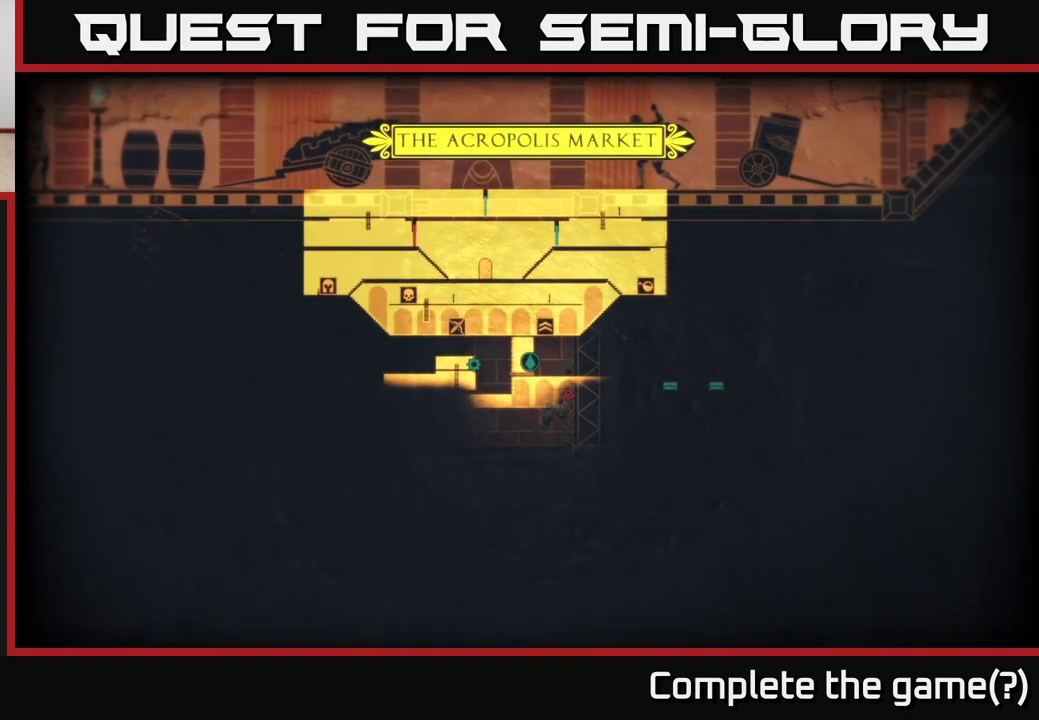
{"buttons": [], "left_stick": "center", "right_stick": "center", "events": []}
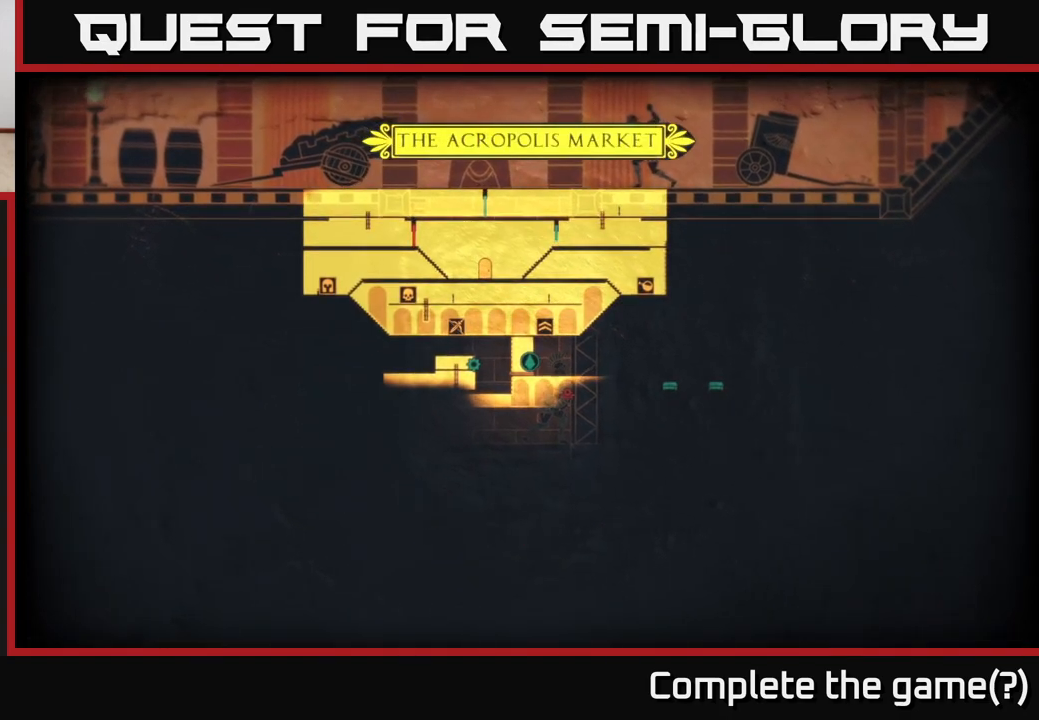
{"buttons": [], "left_stick": "center", "right_stick": "center", "events": []}
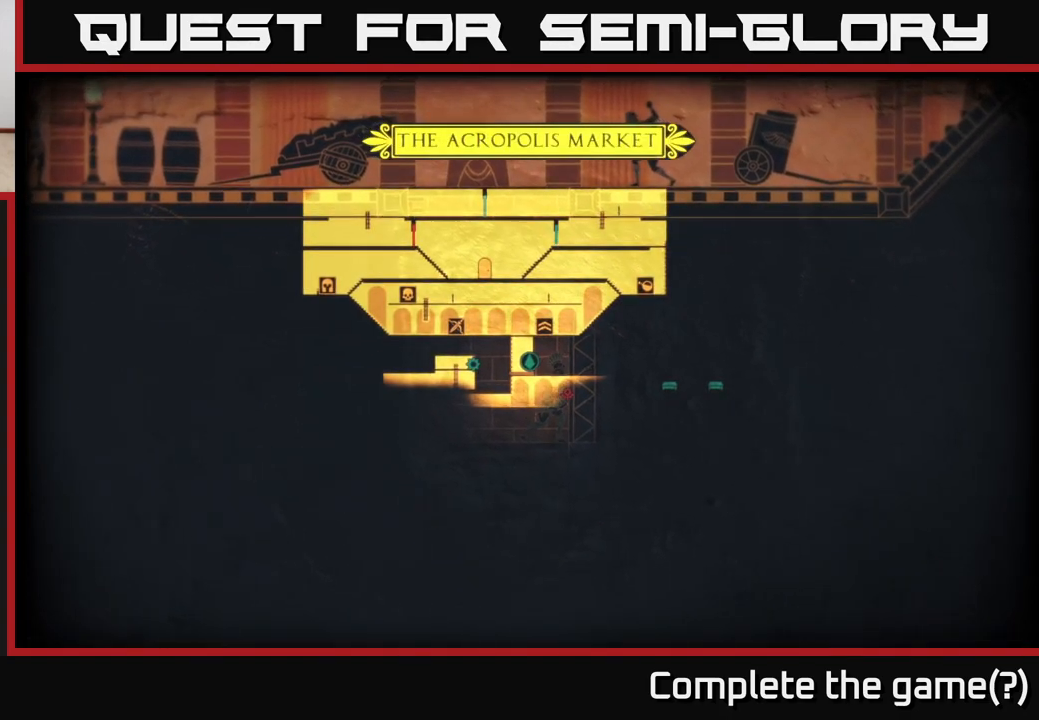
{"buttons": [], "left_stick": "center", "right_stick": "center", "events": []}